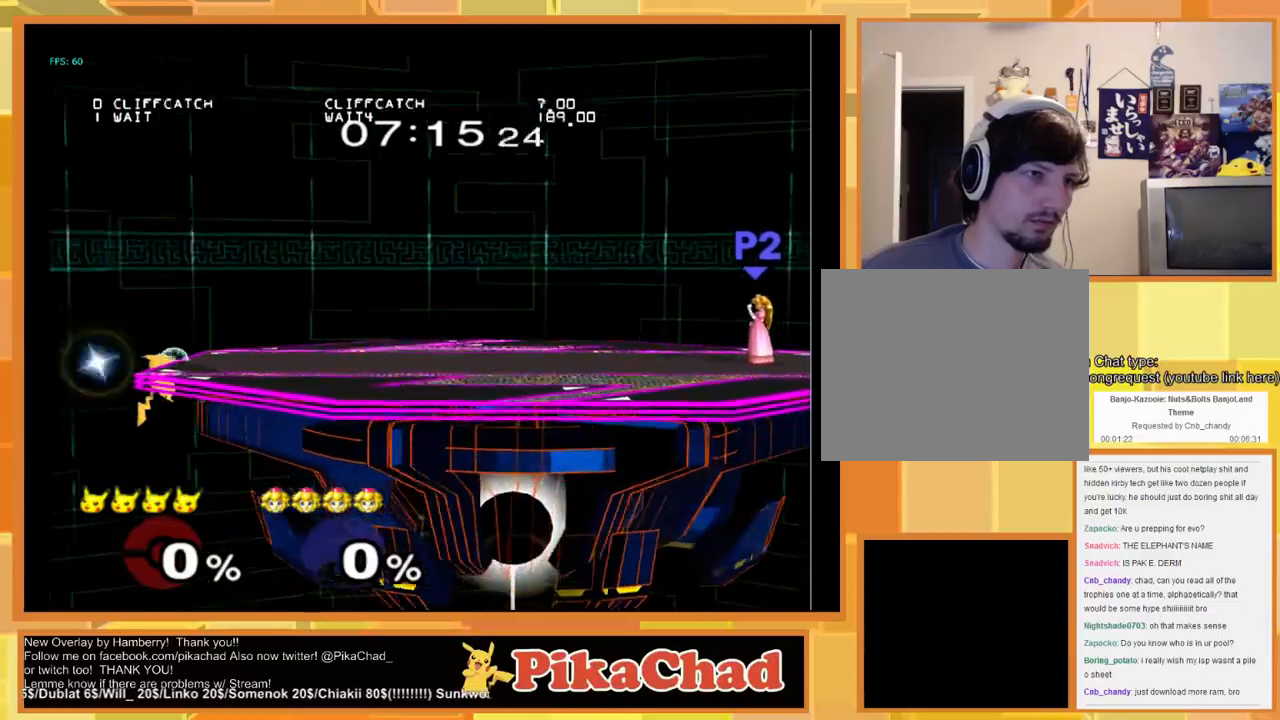
Gameplay with a controller (Nintendo layout); each line is a JSON object with the inputs held at the frame after it. "events" lists button and stick changes between this image and that frame as [ms after this image, input, new state], when the widget could be followed in between. Not read: L1 L2 L3 R1 R2 R3 SELECT Z.
{"buttons": ["X"], "left_stick": "right", "right_stick": "center", "events": [[267, "left_stick", "down"], [333, "X", "down"], [400, "left_stick", "right"]]}
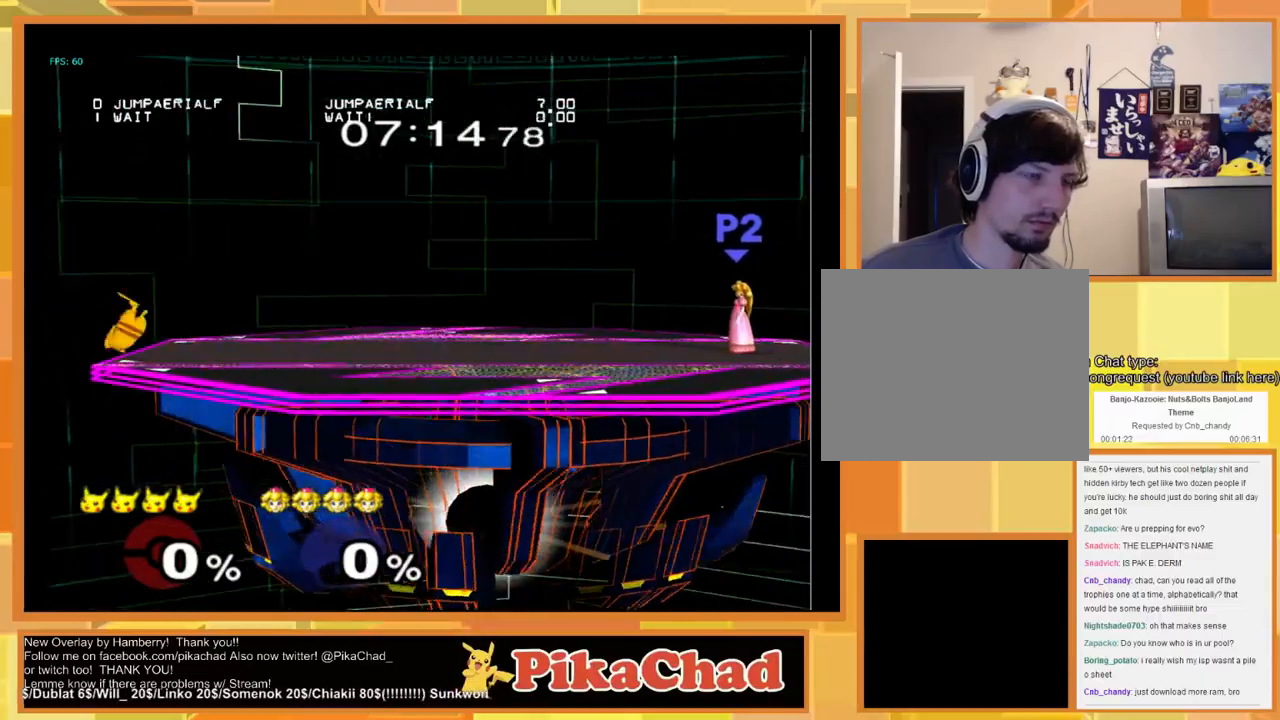
{"buttons": ["X"], "left_stick": "down-left", "right_stick": "center", "events": [[33, "A", "down"], [33, "X", "up"], [33, "left_stick", "center"], [167, "A", "up"], [233, "left_stick", "down"], [367, "left_stick", "center"], [467, "X", "down"], [467, "left_stick", "down-left"]]}
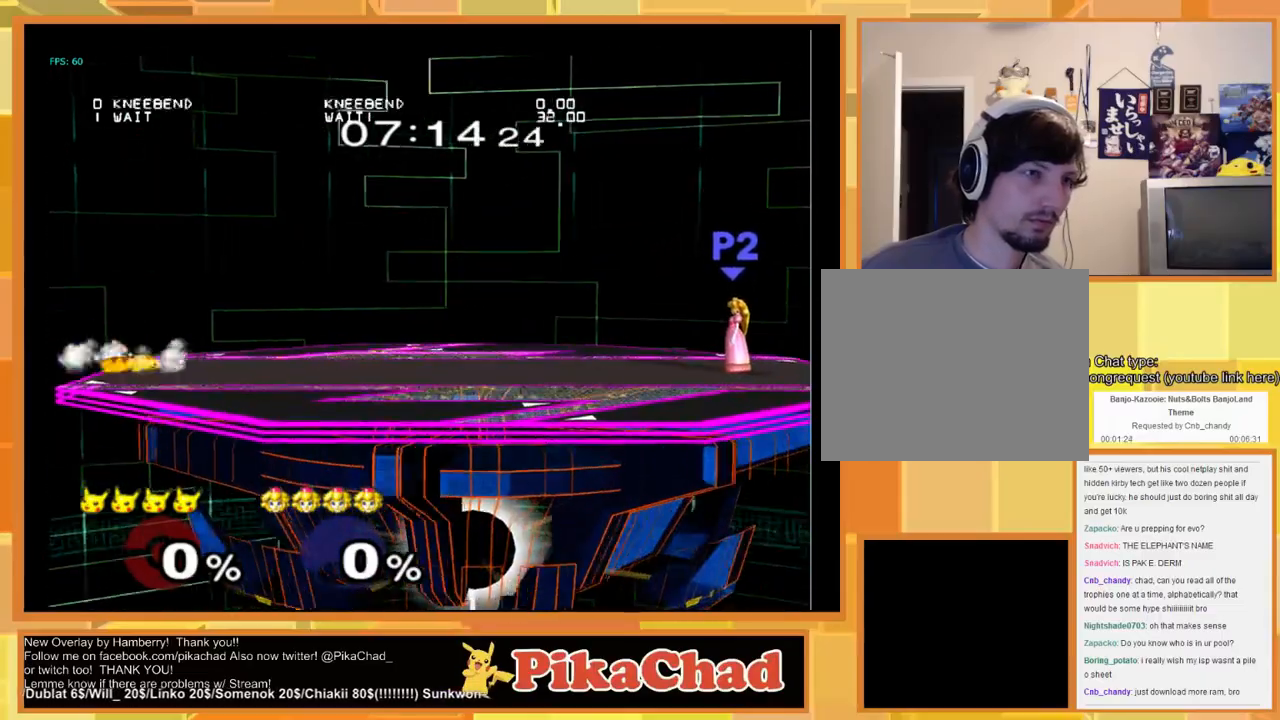
{"buttons": [], "left_stick": "down", "right_stick": "center", "events": [[100, "X", "up"], [133, "left_stick", "center"], [200, "left_stick", "down"], [300, "left_stick", "center"], [500, "left_stick", "down"]]}
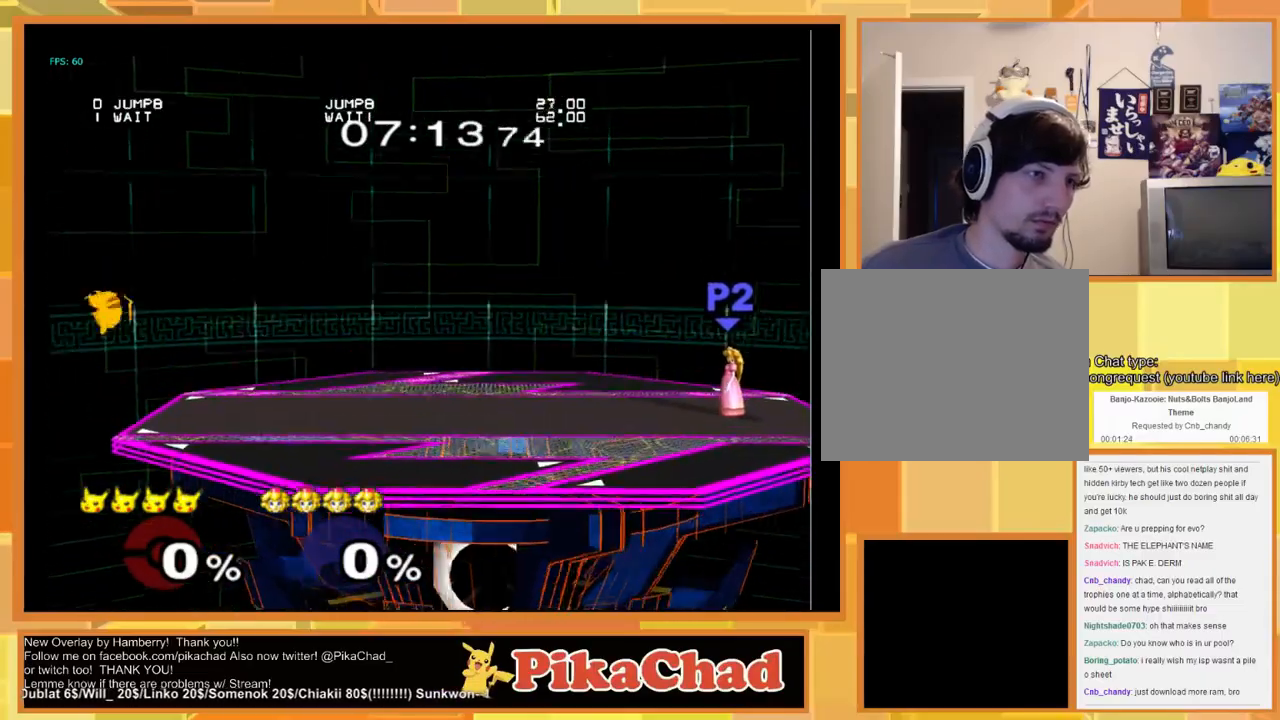
{"buttons": [], "left_stick": "down-right", "right_stick": "center", "events": [[167, "left_stick", "center"], [400, "left_stick", "down"], [500, "left_stick", "down-right"]]}
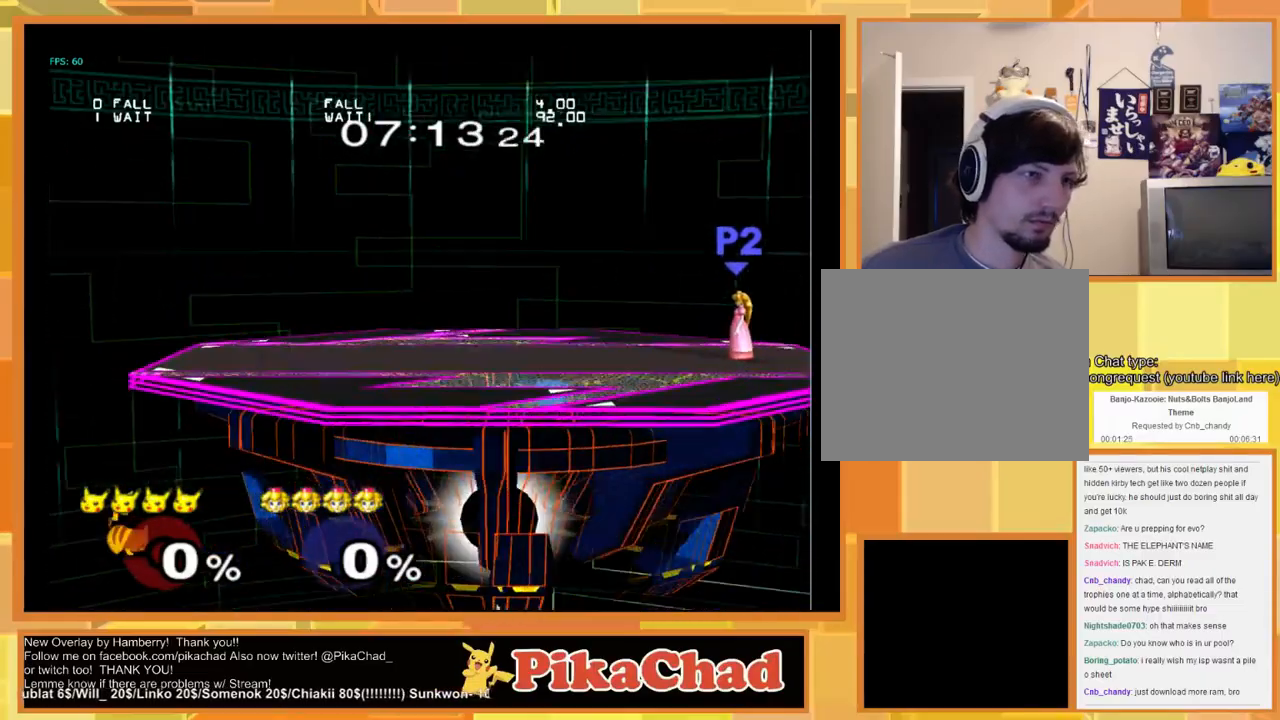
{"buttons": [], "left_stick": "up", "right_stick": "center", "events": [[33, "X", "down"], [67, "left_stick", "up-right"], [133, "A", "down"], [133, "left_stick", "up"], [167, "X", "up"], [267, "A", "up"], [333, "X", "down"], [433, "X", "up"]]}
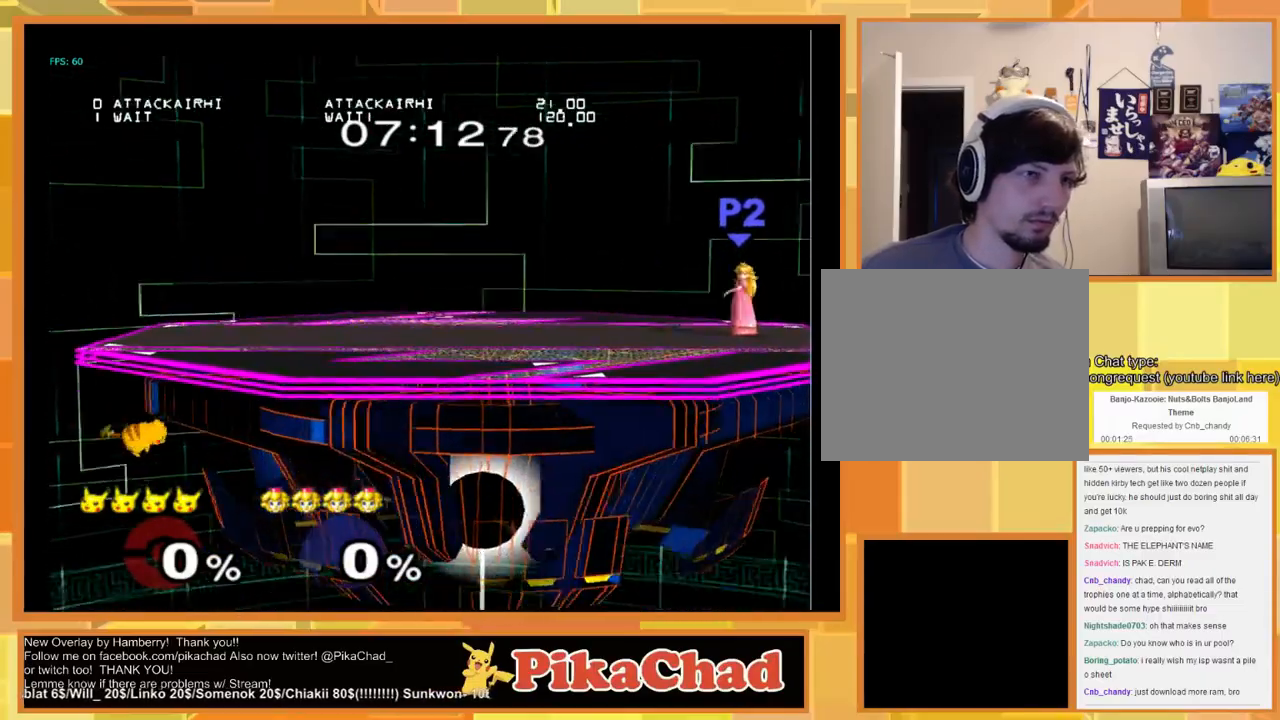
{"buttons": [], "left_stick": "down-right", "right_stick": "center", "events": [[233, "left_stick", "up-left"], [400, "left_stick", "down-right"]]}
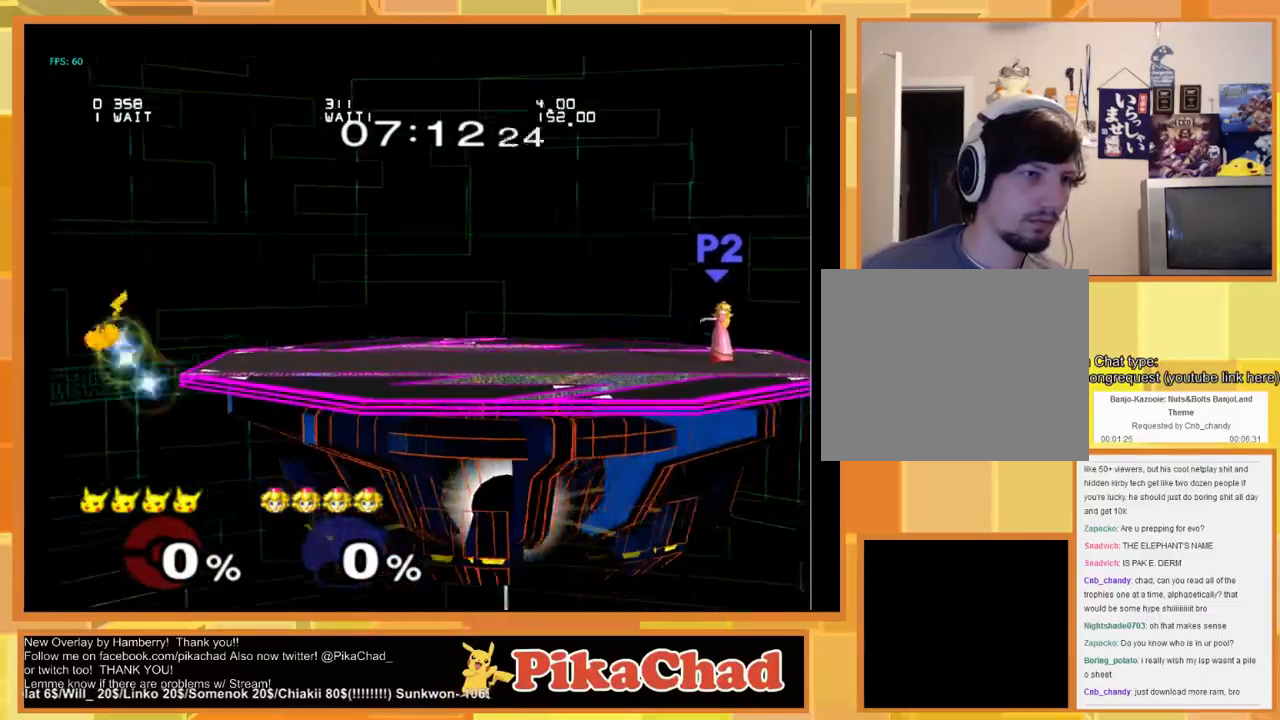
{"buttons": [], "left_stick": "down", "right_stick": "center", "events": [[67, "left_stick", "center"], [467, "left_stick", "down"]]}
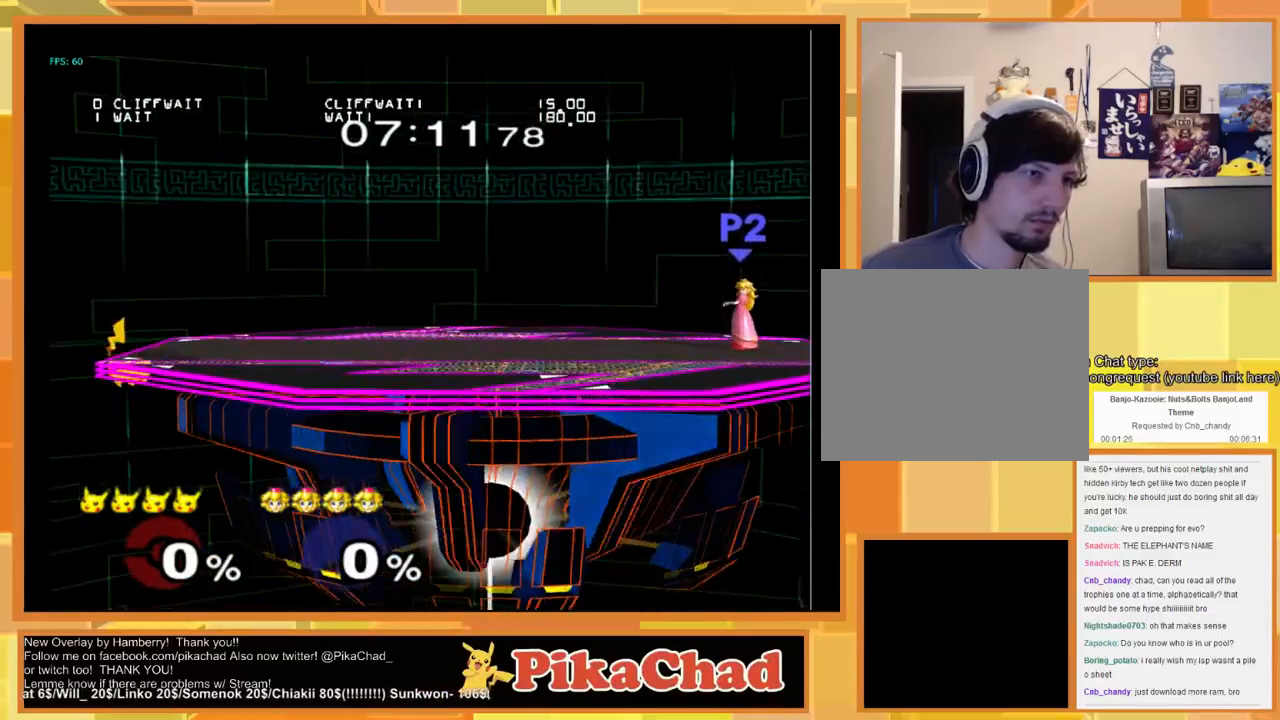
{"buttons": [], "left_stick": "right", "right_stick": "center", "events": [[33, "X", "down"], [67, "left_stick", "down-right"], [167, "X", "up"], [400, "left_stick", "center"], [500, "left_stick", "right"]]}
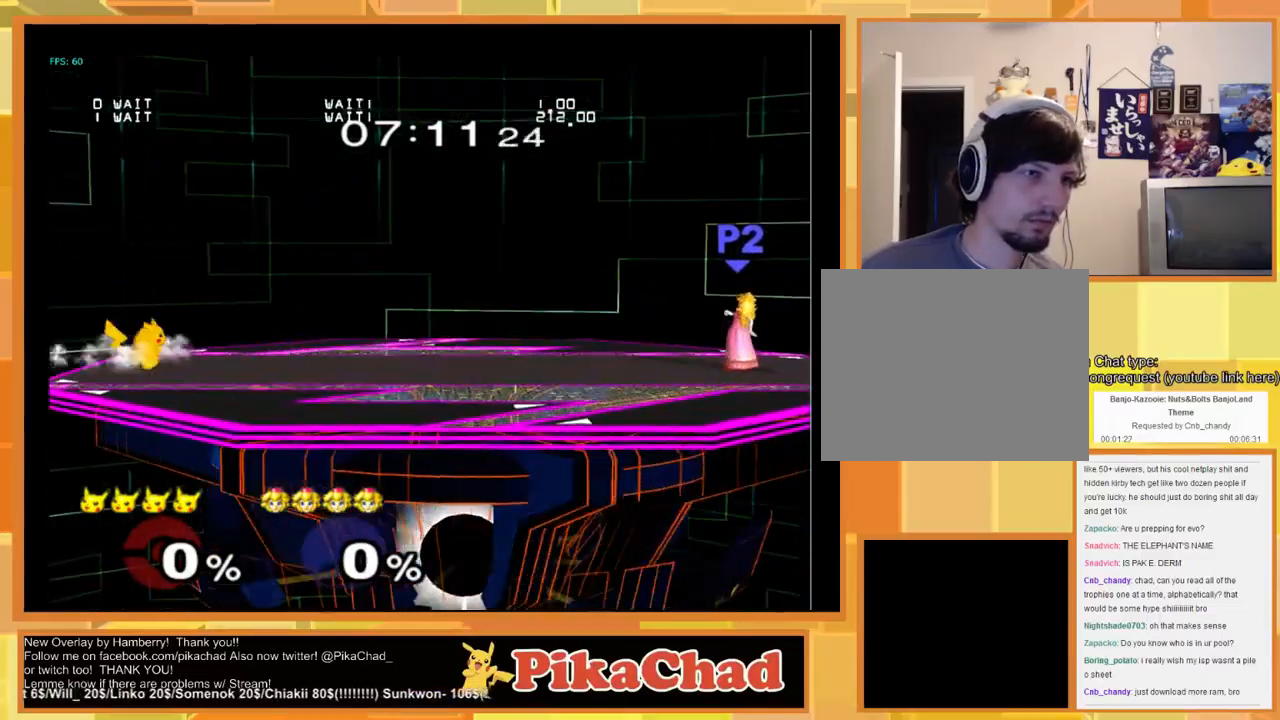
{"buttons": [], "left_stick": "down-right", "right_stick": "center", "events": [[67, "left_stick", "left"], [367, "left_stick", "down"], [467, "left_stick", "down-right"]]}
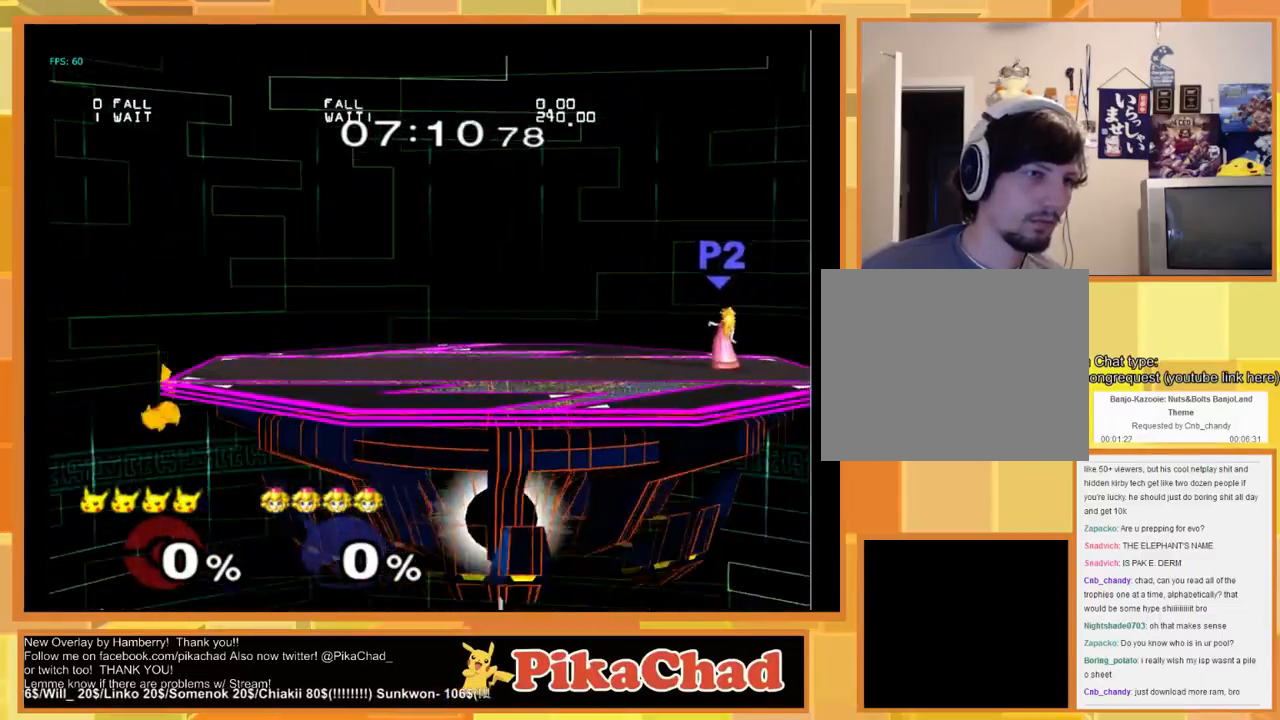
{"buttons": [], "left_stick": "up-right", "right_stick": "center", "events": [[133, "X", "down"], [133, "left_stick", "up-right"], [233, "A", "down"], [267, "X", "up"], [367, "A", "up"]]}
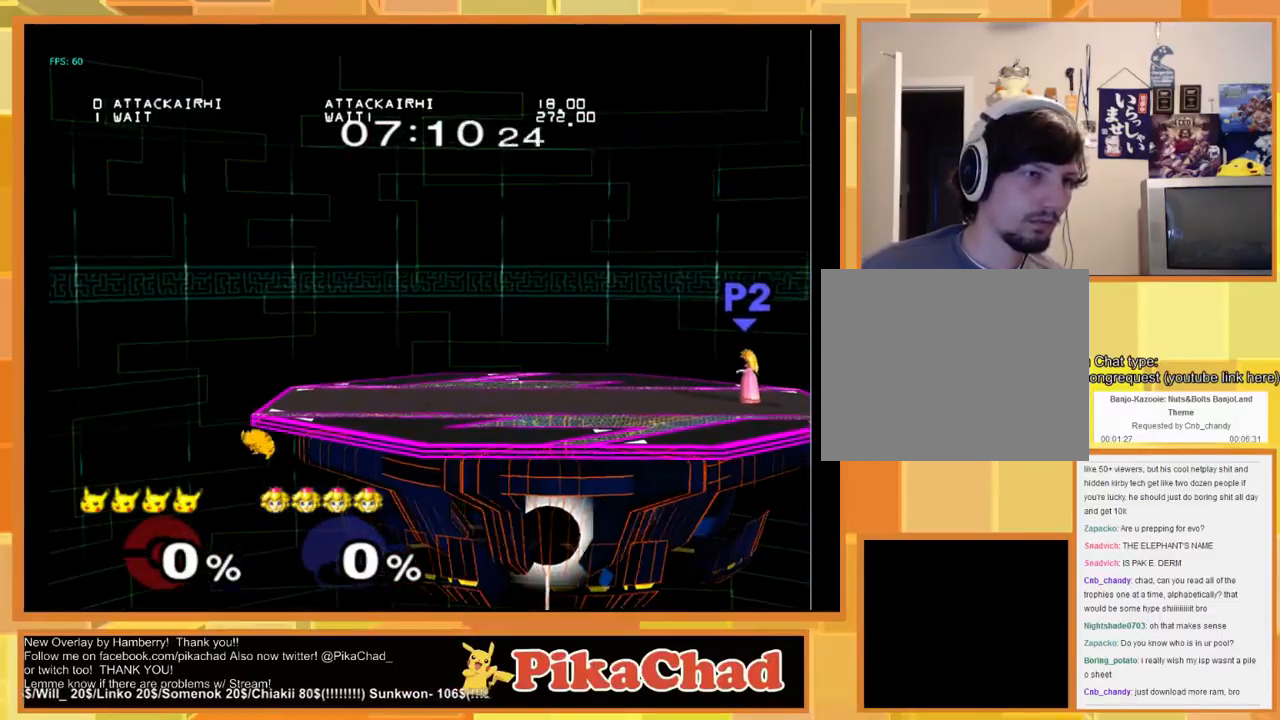
{"buttons": [], "left_stick": "down-right", "right_stick": "center", "events": [[67, "left_stick", "center"], [133, "left_stick", "up-left"], [500, "left_stick", "down-right"]]}
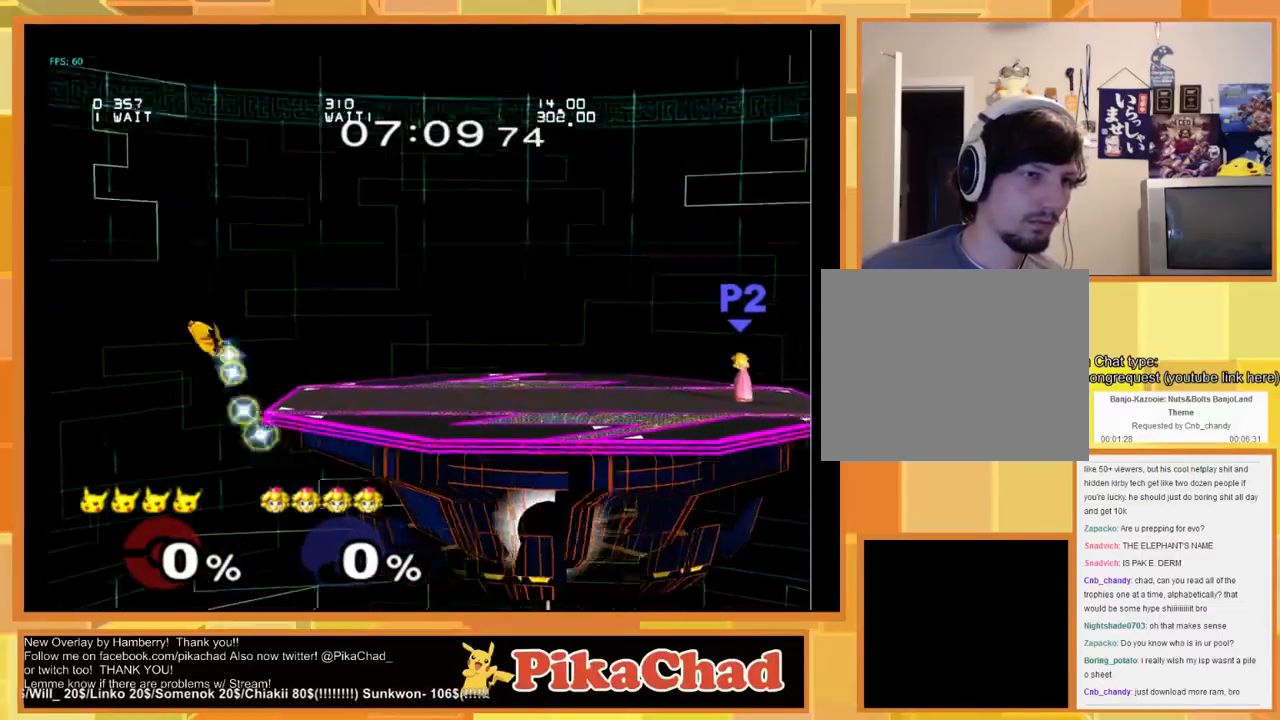
{"buttons": [], "left_stick": "center", "right_stick": "center", "events": [[200, "left_stick", "center"]]}
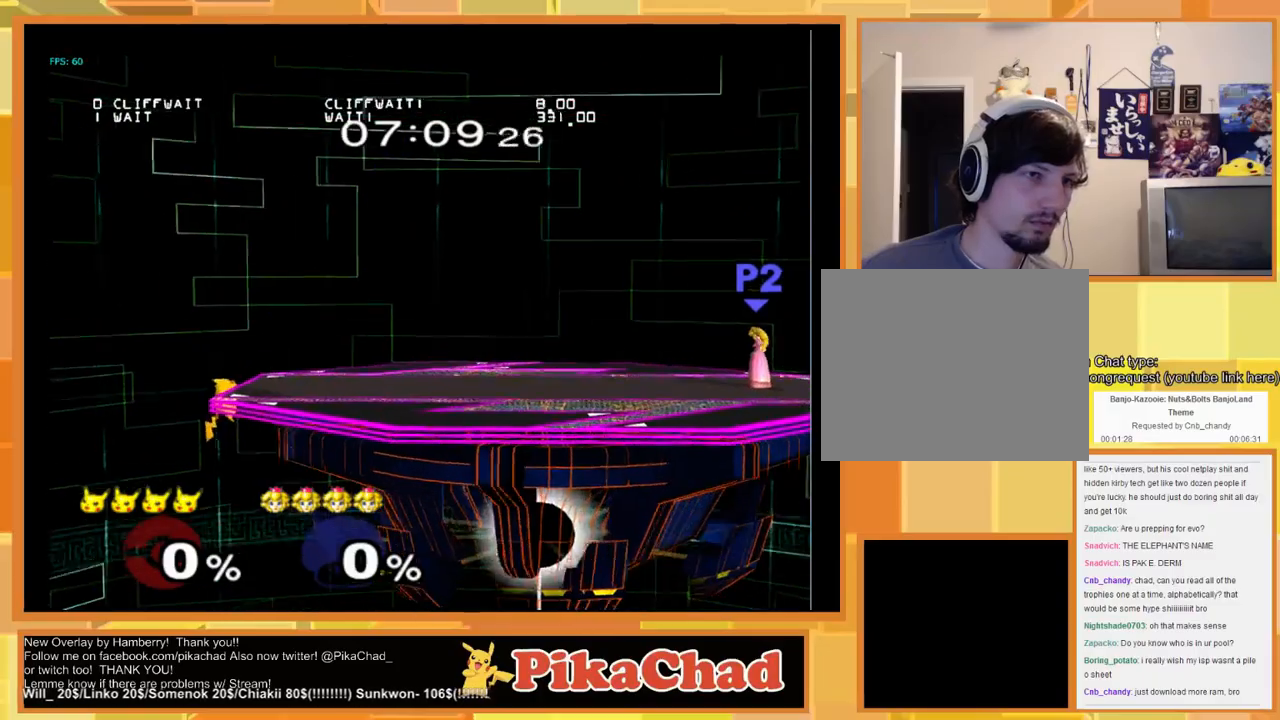
{"buttons": [], "left_stick": "center", "right_stick": "center", "events": [[167, "left_stick", "down-right"], [200, "X", "down"], [300, "X", "up"], [467, "left_stick", "center"]]}
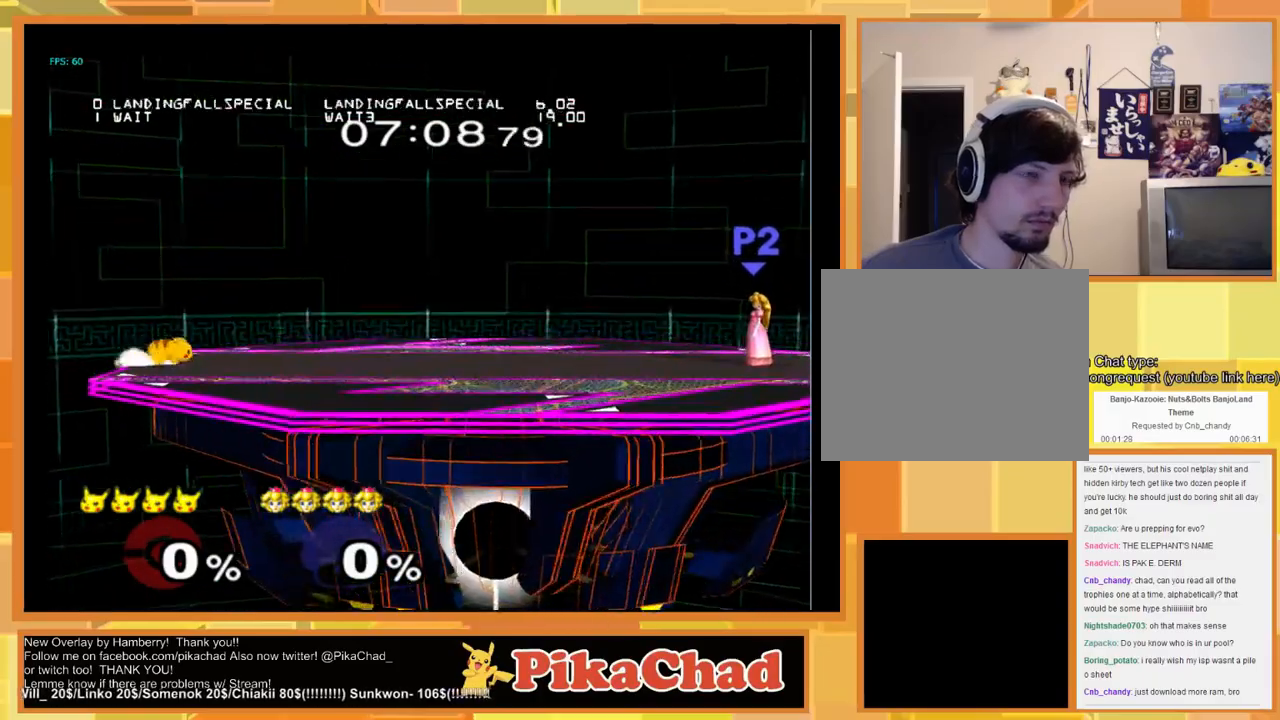
{"buttons": [], "left_stick": "center", "right_stick": "center", "events": [[100, "left_stick", "right"], [200, "left_stick", "left"], [300, "X", "down"], [300, "left_stick", "down"], [400, "X", "up"], [433, "left_stick", "center"]]}
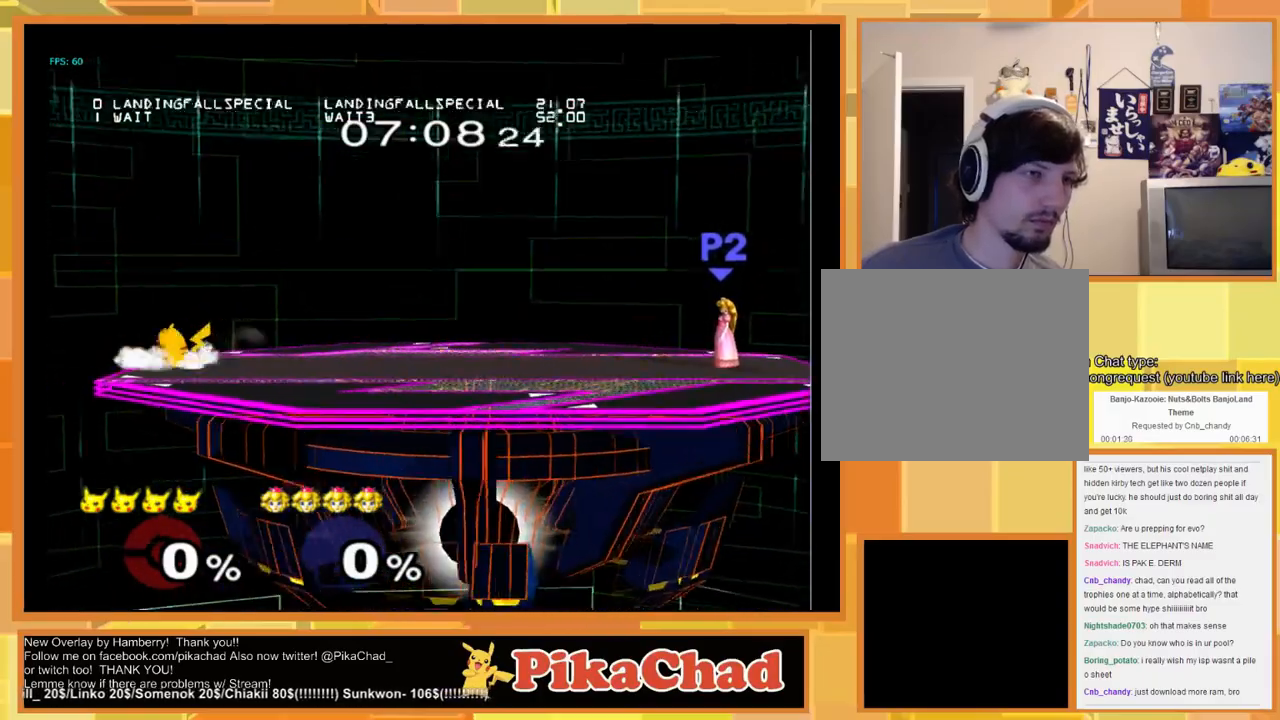
{"buttons": [], "left_stick": "center", "right_stick": "center", "events": []}
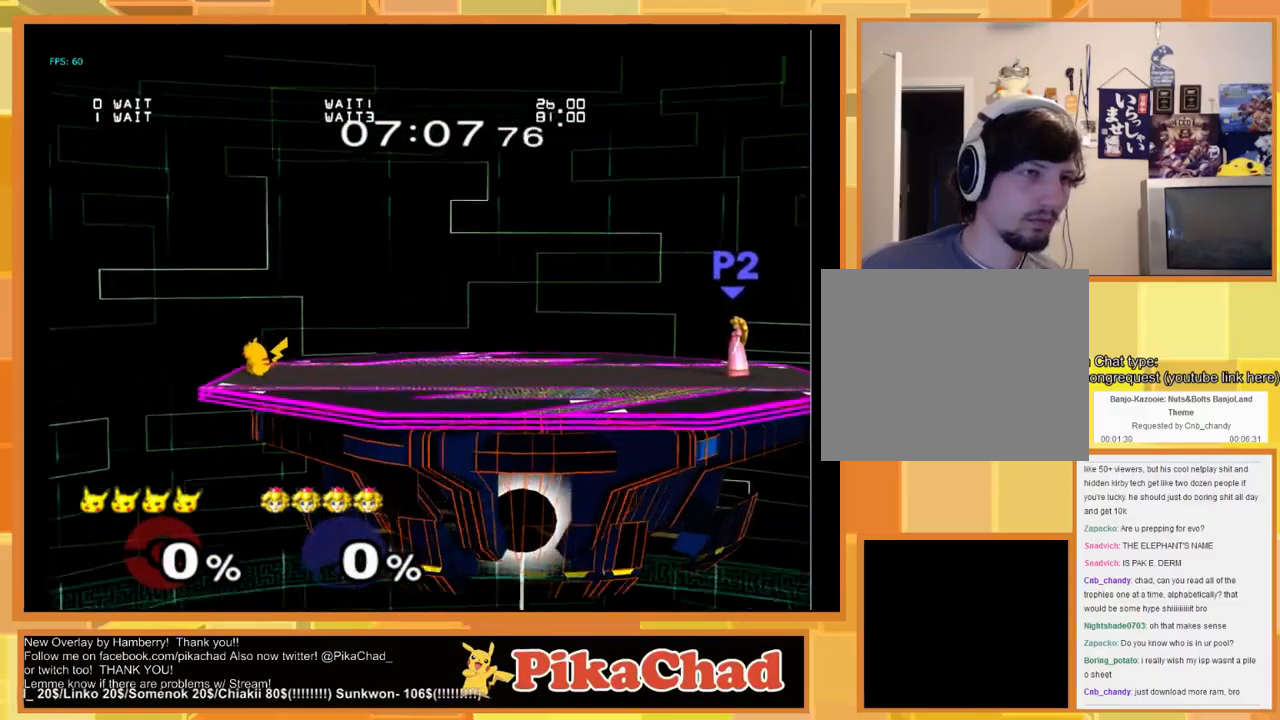
{"buttons": [], "left_stick": "down", "right_stick": "center", "events": [[467, "left_stick", "down"]]}
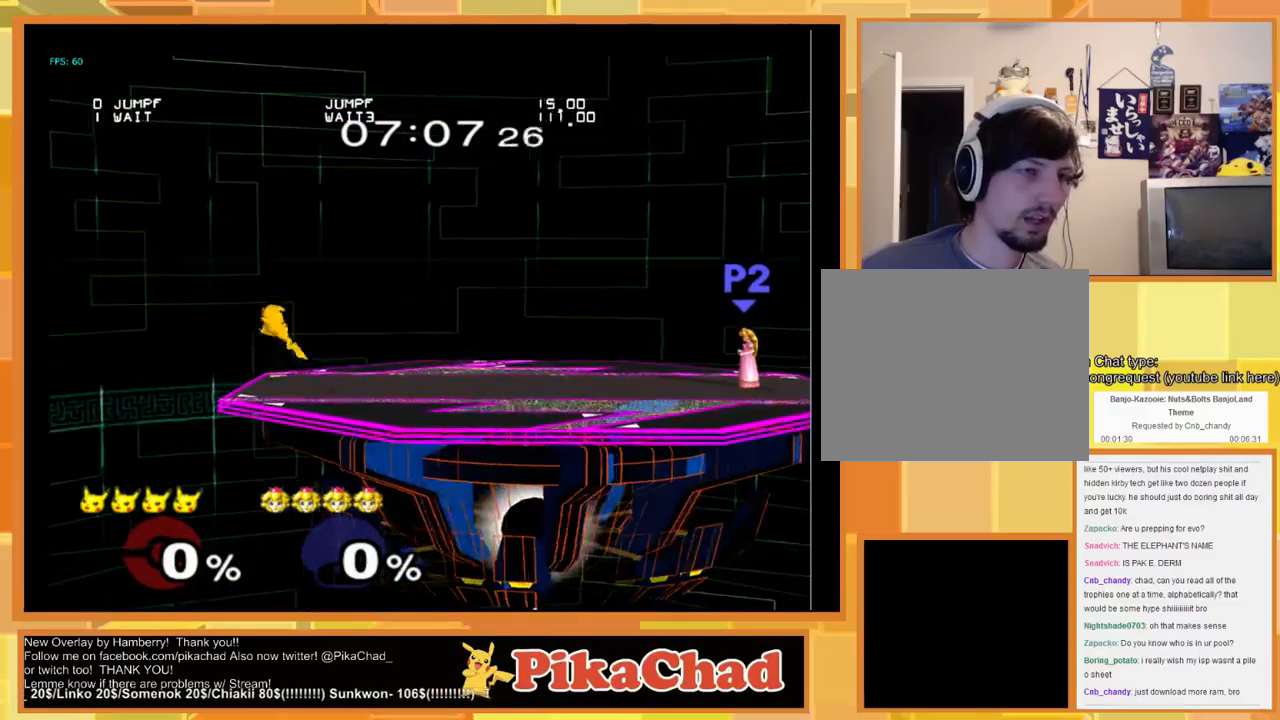
{"buttons": [], "left_stick": "left", "right_stick": "center", "events": [[100, "left_stick", "center"], [367, "left_stick", "left"]]}
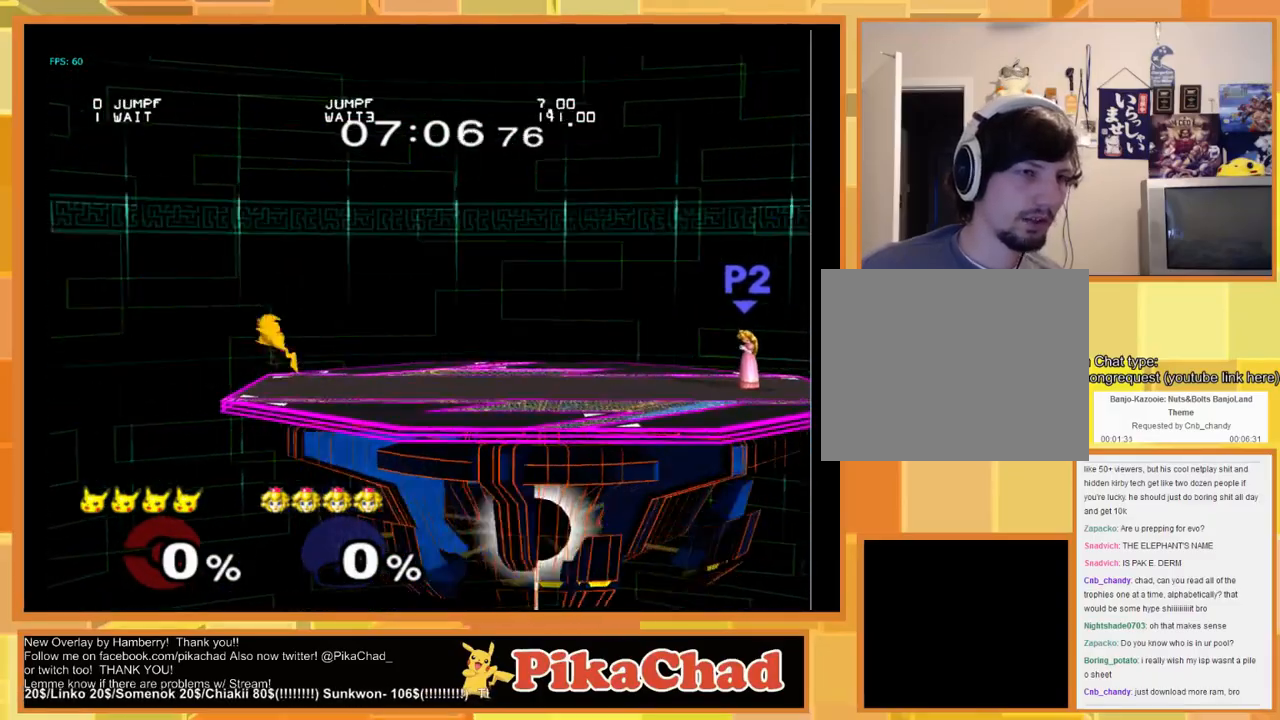
{"buttons": [], "left_stick": "center", "right_stick": "center", "events": [[33, "left_stick", "center"], [200, "left_stick", "left"], [300, "left_stick", "center"]]}
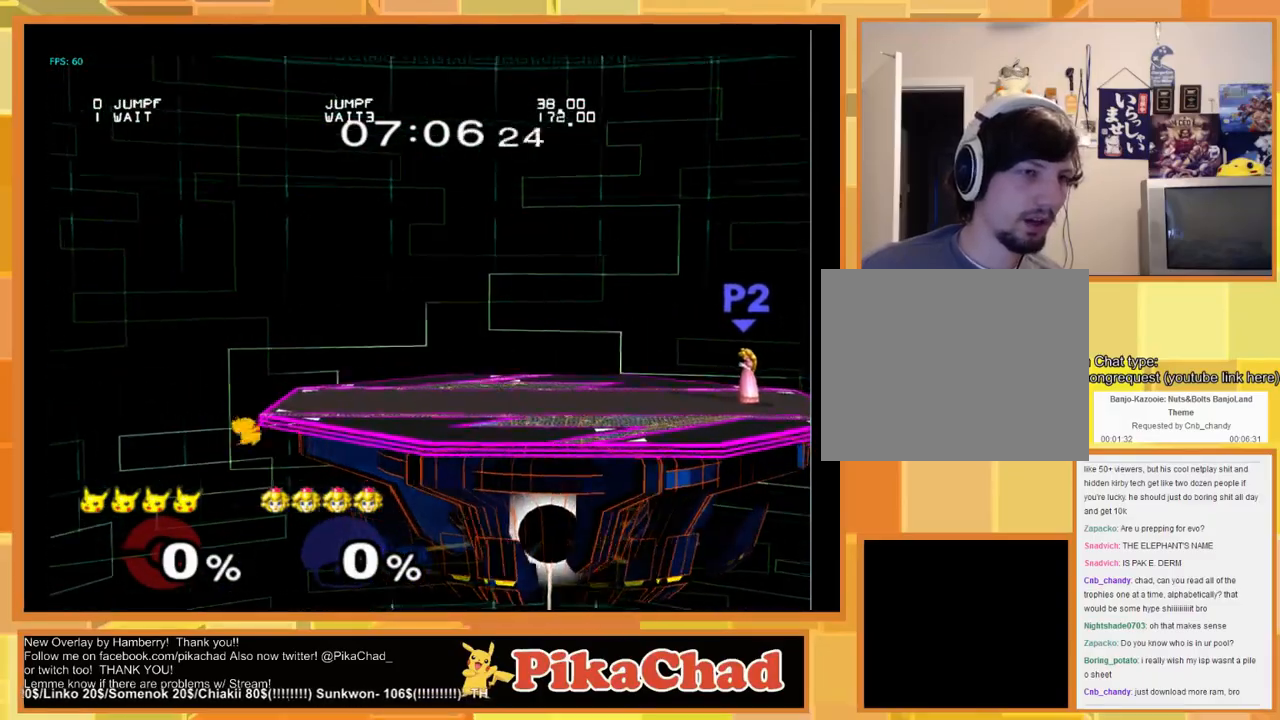
{"buttons": [], "left_stick": "right", "right_stick": "center", "events": [[233, "X", "down"], [233, "left_stick", "up"], [267, "A", "down"], [367, "A", "up"], [367, "X", "up"], [367, "left_stick", "up-right"], [500, "left_stick", "right"]]}
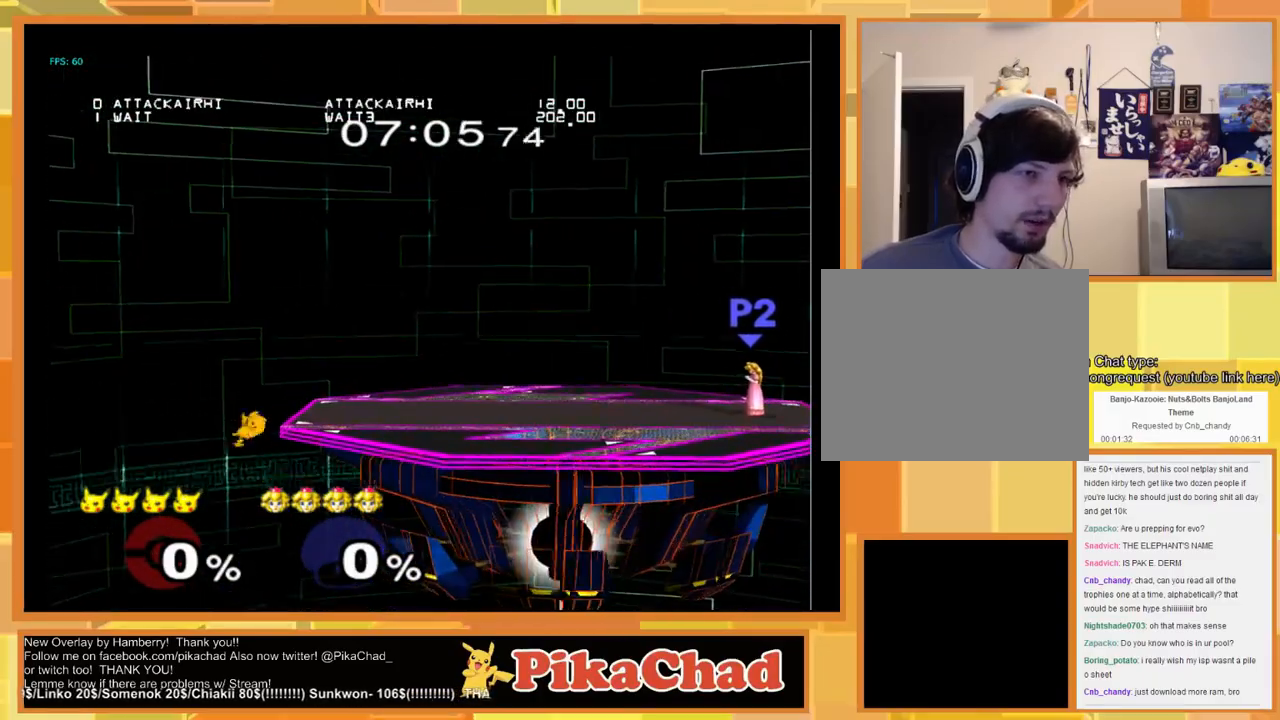
{"buttons": [], "left_stick": "up-left", "right_stick": "center", "events": [[200, "left_stick", "center"], [300, "left_stick", "up-left"]]}
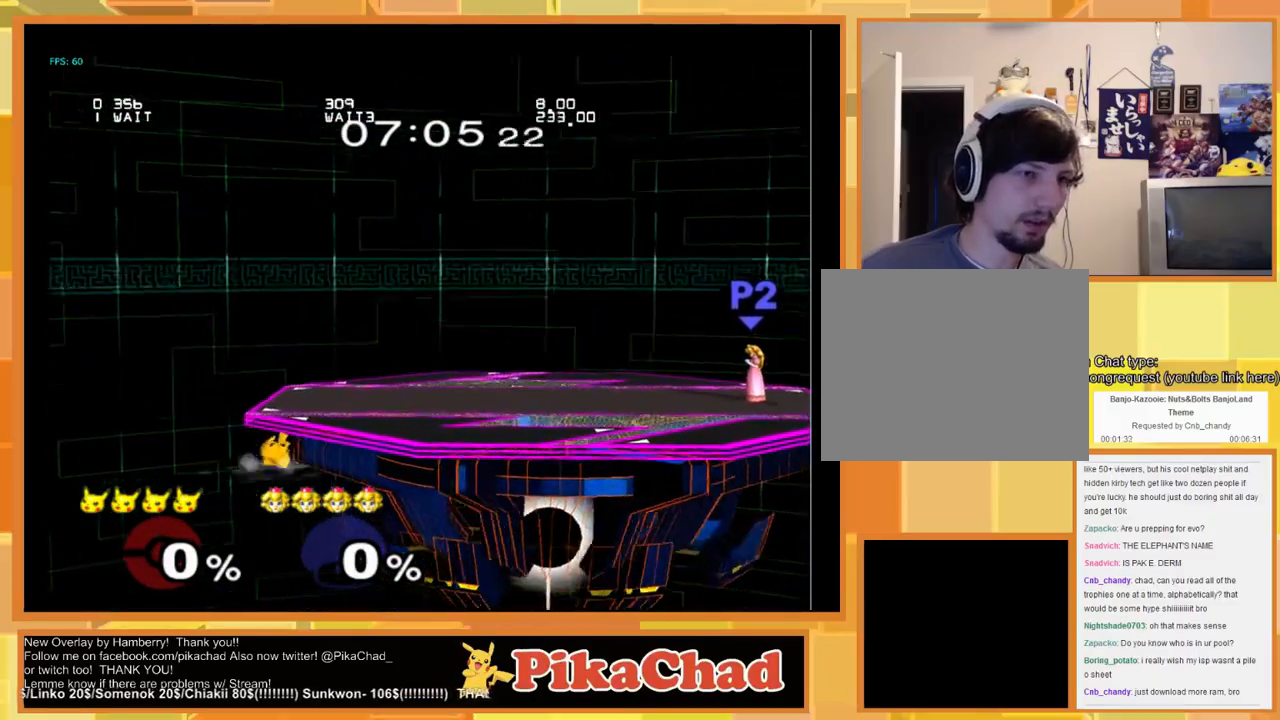
{"buttons": [], "left_stick": "center", "right_stick": "center", "events": [[167, "left_stick", "down-right"], [333, "left_stick", "center"]]}
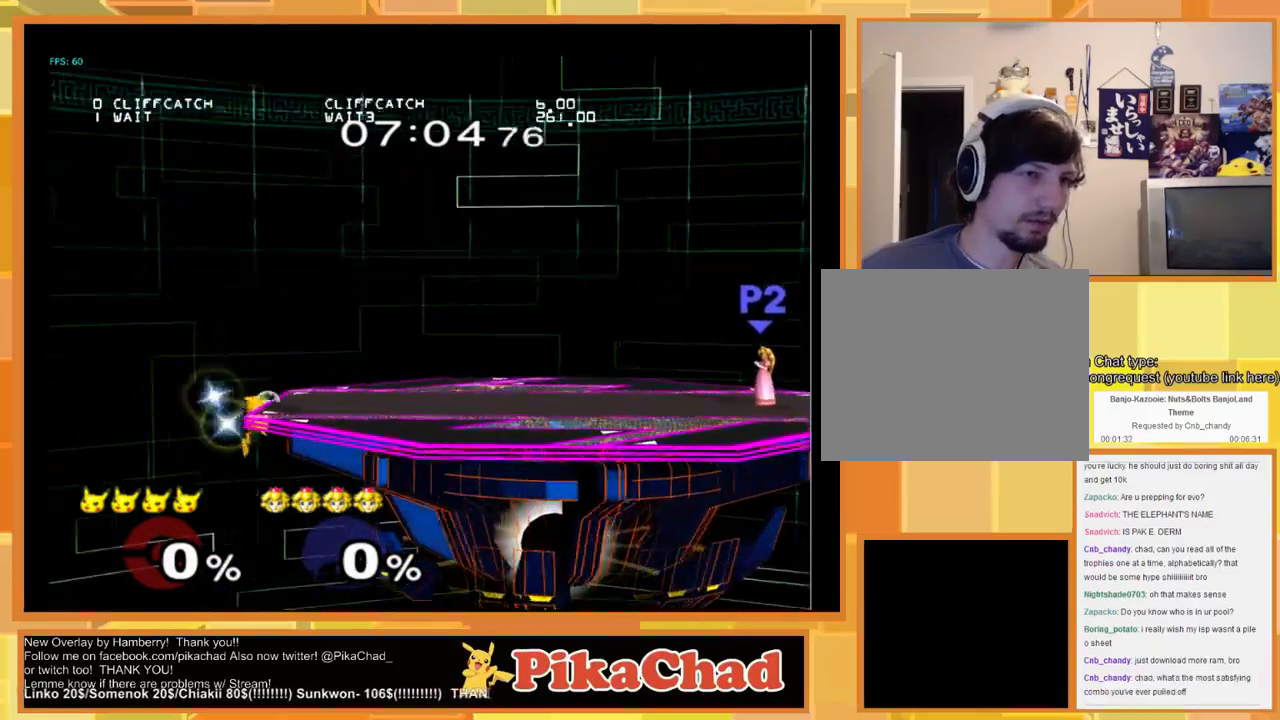
{"buttons": [], "left_stick": "center", "right_stick": "center", "events": []}
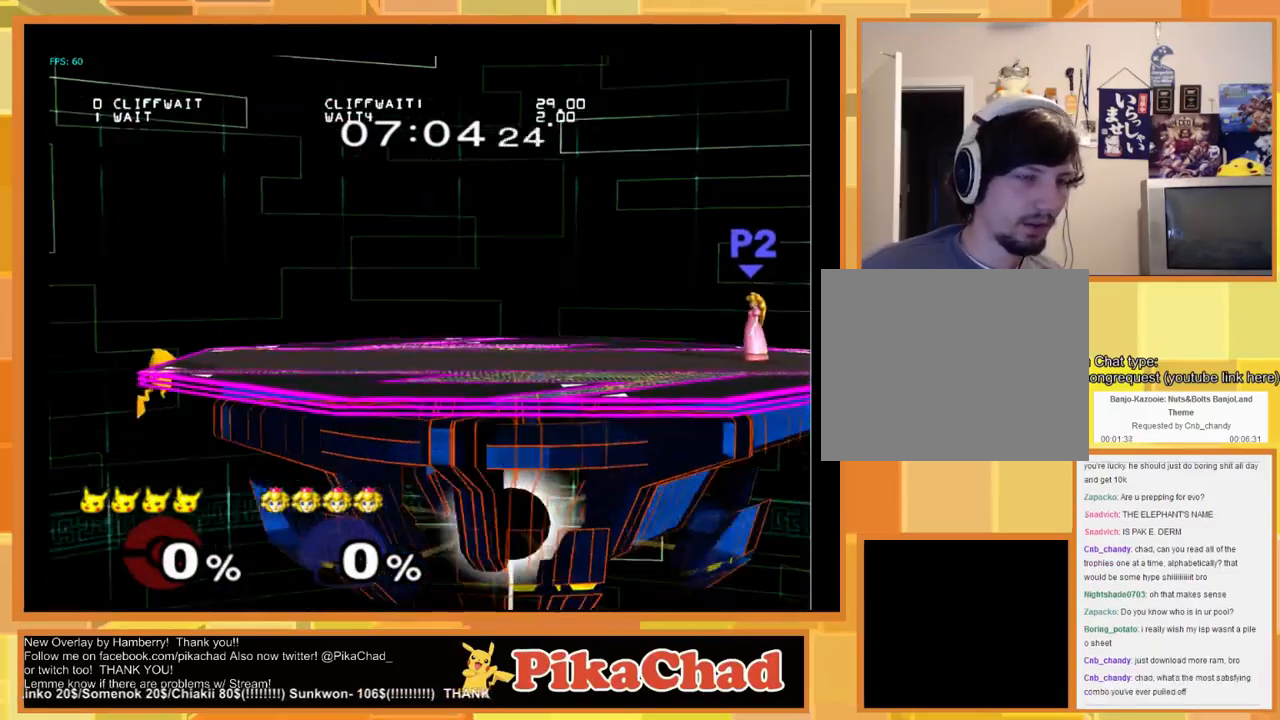
{"buttons": [], "left_stick": "center", "right_stick": "center", "events": [[300, "START", "down"], [433, "START", "up"]]}